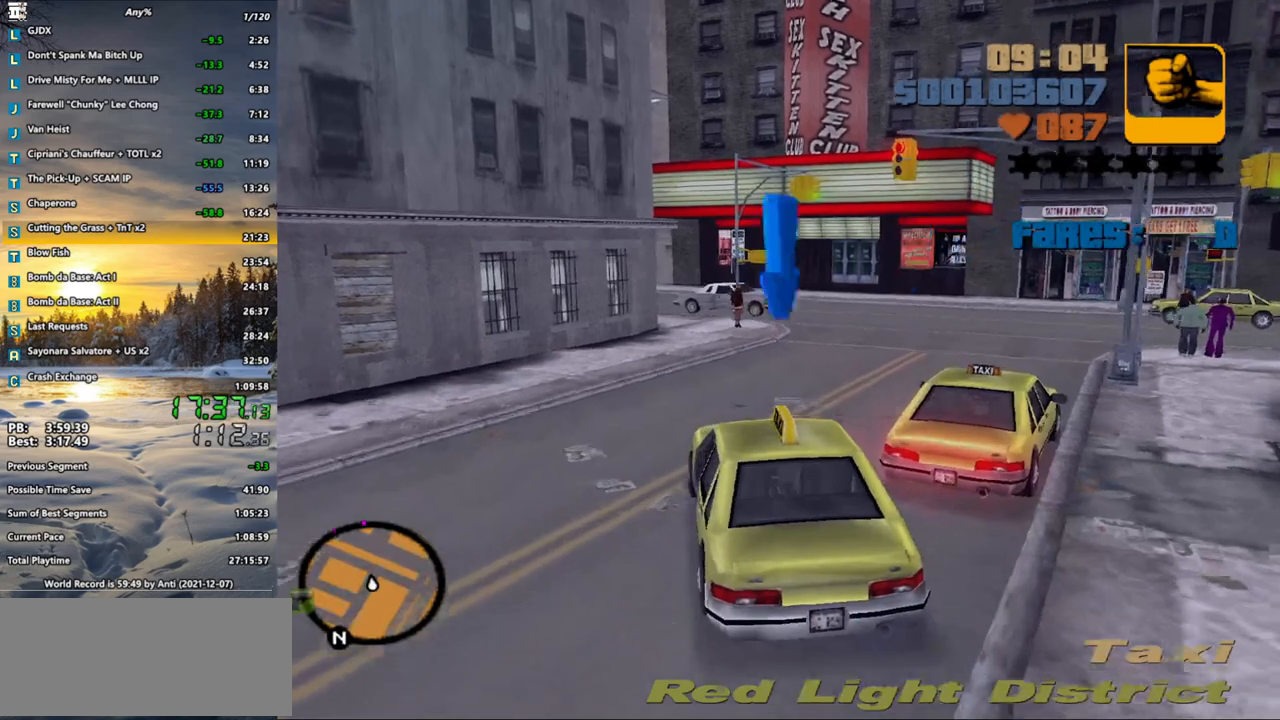
Gameplay with keyboard and mouse; each line is a JSON object with the keys and mouse buttons held at the frame after it. "events" lists presses ("down") and releases ("up") of ".", "/", "0", "1", "2", "3", "4", "5", "6", "7", "8", "9", "a", "alt_l", "alt_r", "b", "backspace", "c", "caps_lock", "comma", "ctrl", "d", "down", "e", "escape", "f", "f1", "f2", "f3", "g", "h", "i", "j", "k", "l", "lbracket", "left", "m", "n", "o", "p", "q", "quote", "r", "rbracket", "return", "right", "s", "semicolon", "shift_l", "shift_r", "space", "super", "t", "tab", "u", "up", "v", "w", "x", "y", "z", "mouse_left", "mouse_wheel" and "mouse_right" between this image and that frame as [ms after this image, input, new state], when the widget could be followed in between. "mouse_left", "mouse_wheel", "mouse_right" = the "left", "wheel", "right" buttons of the "mouse" list. No other keys are recorded. "wheel" means that the mouse wheel is clicked or scrolled. Not read: mouse_move.
{"keys": ["w"], "mouse": [], "events": [[50, "d", "up"], [150, "d", "down"], [283, "d", "up"], [333, "d", "down"], [433, "d", "up"]]}
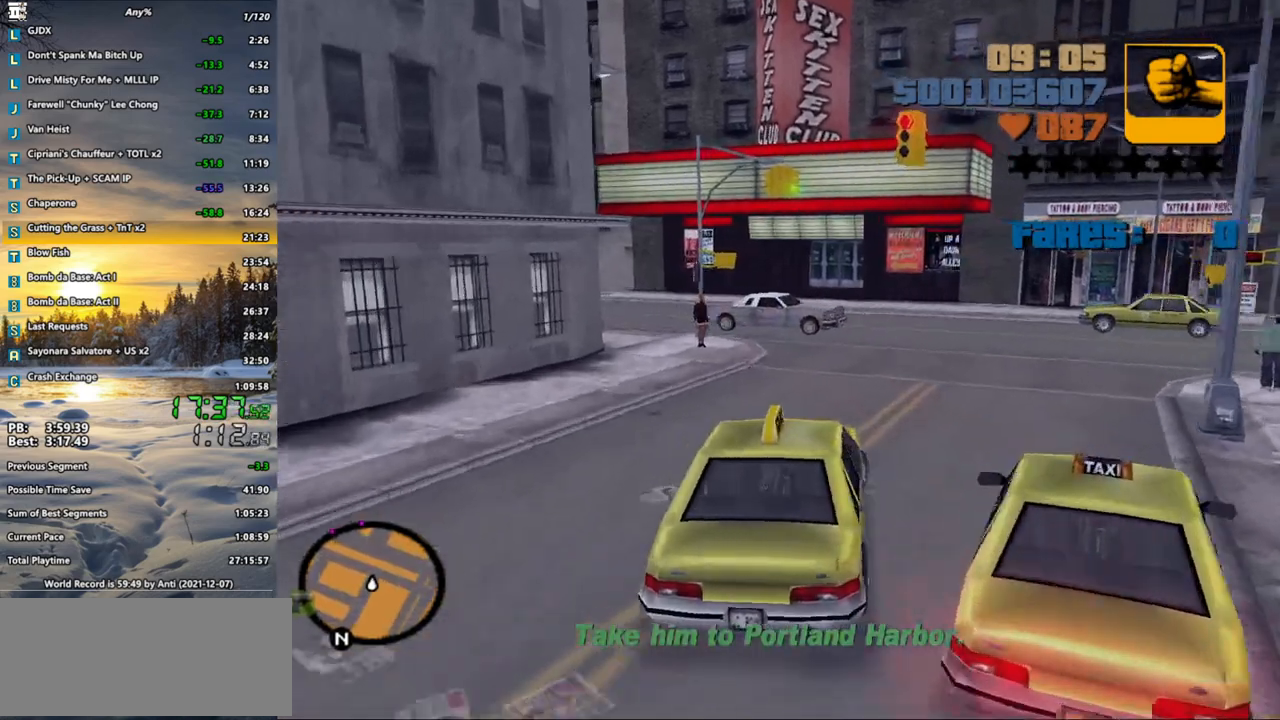
{"keys": ["w"], "mouse": [], "events": [[50, "a", "down"], [167, "a", "up"]]}
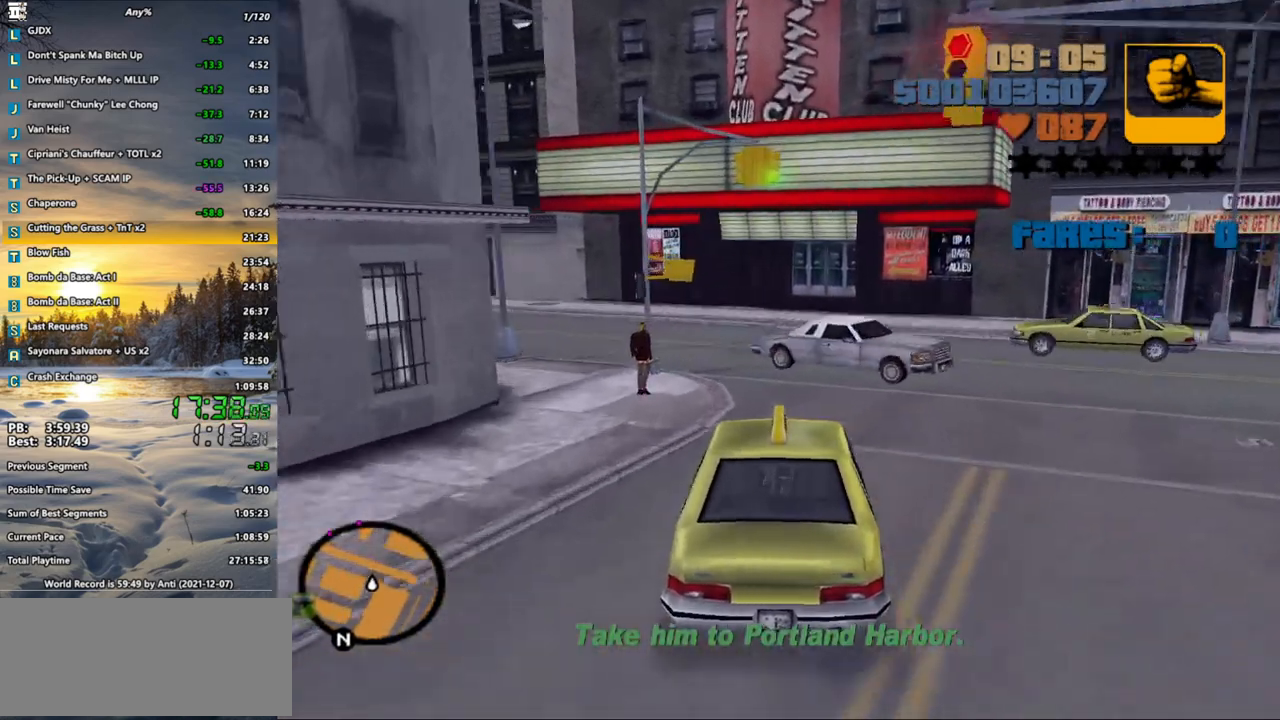
{"keys": ["a", "w"], "mouse": [], "events": [[83, "a", "down"], [133, "a", "up"], [317, "a", "down"]]}
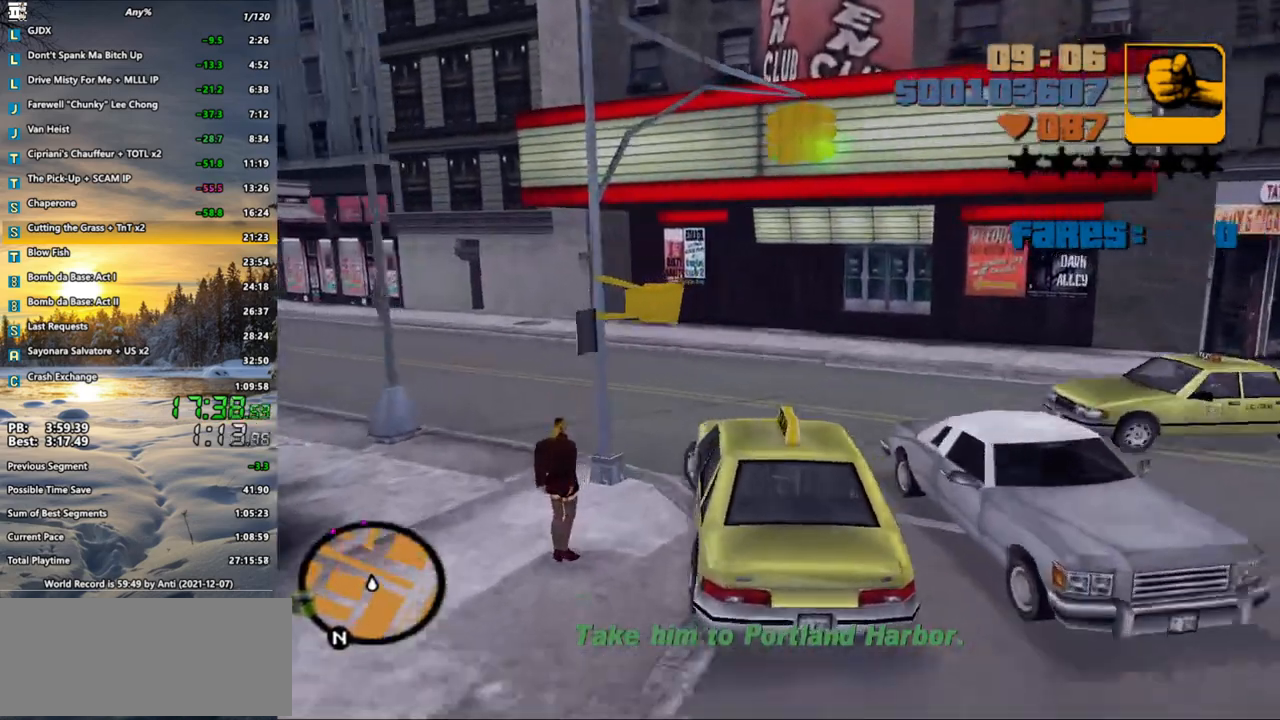
{"keys": ["a", "w"], "mouse": [], "events": [[183, "a", "up"], [233, "a", "down"]]}
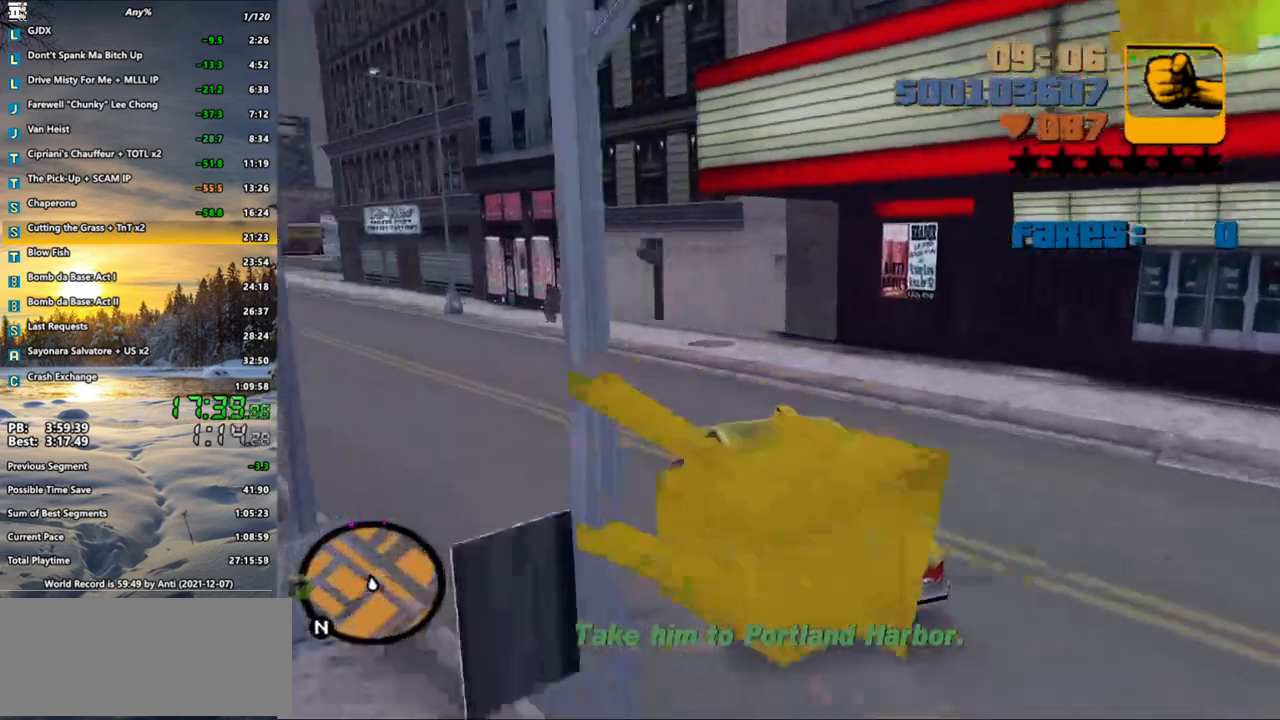
{"keys": ["a", "w"], "mouse": [], "events": [[17, "a", "up"], [117, "a", "down"], [350, "a", "up"], [450, "a", "down"]]}
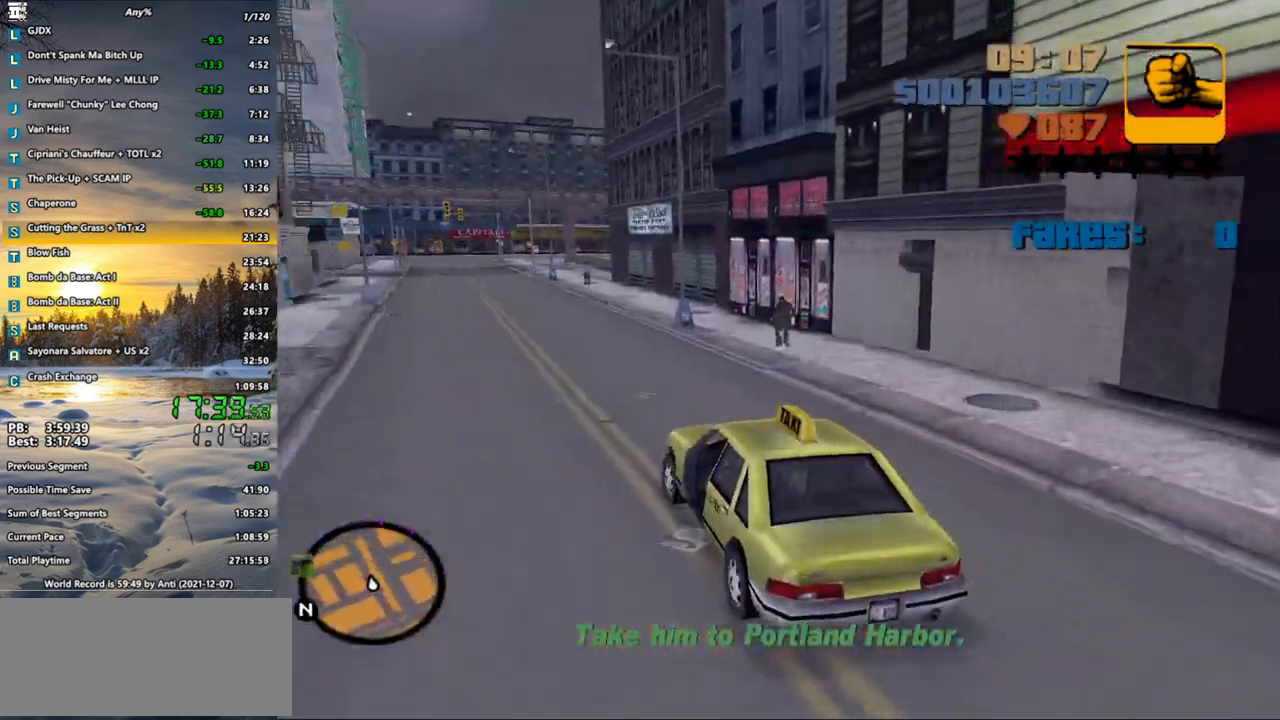
{"keys": ["w"], "mouse": [], "events": [[33, "a", "up"], [267, "x", "down"], [367, "x", "up"], [467, "x", "down"], [500, "x", "up"]]}
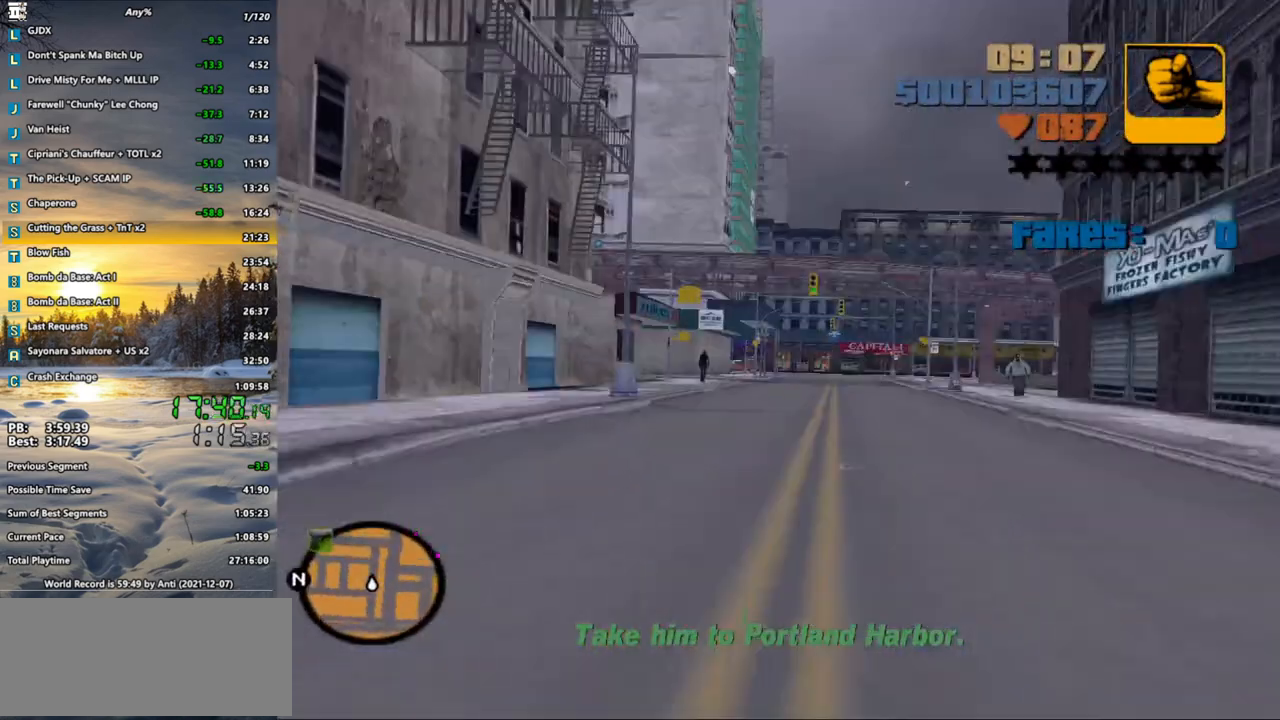
{"keys": ["w"], "mouse": [], "events": [[100, "d", "down"], [150, "x", "down"], [200, "d", "up"], [233, "x", "up"], [383, "x", "down"], [433, "x", "up"]]}
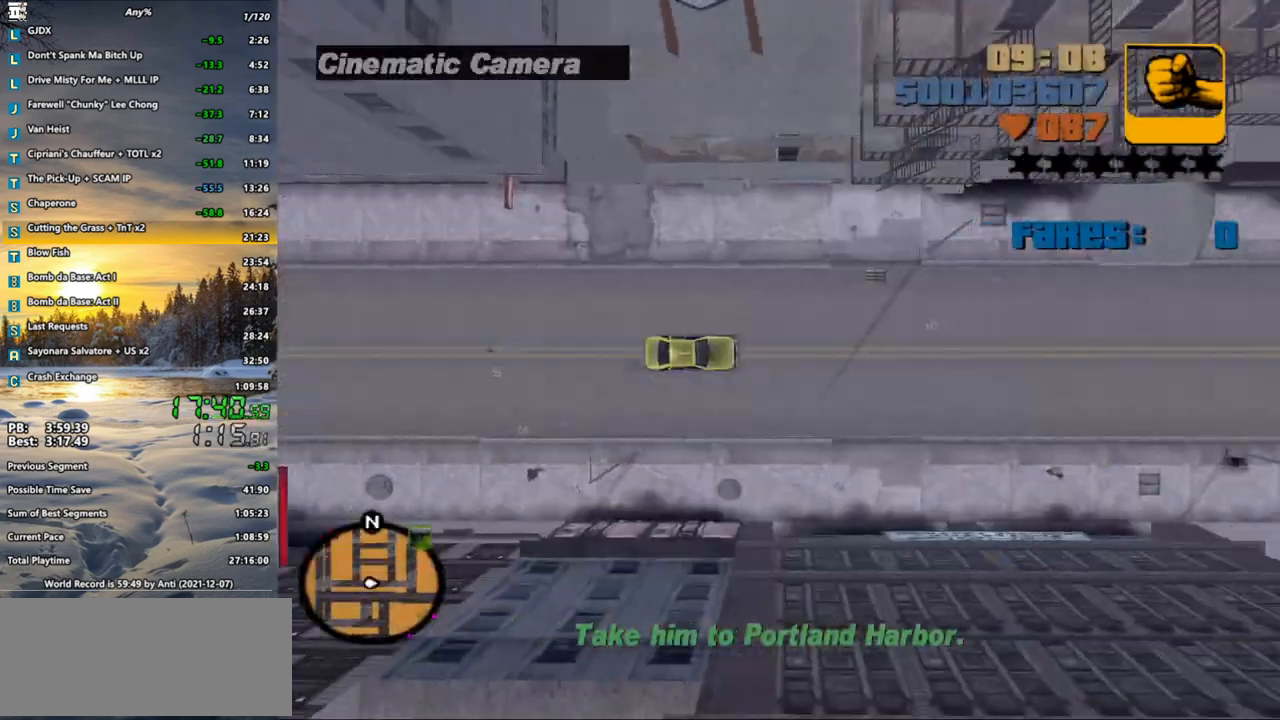
{"keys": ["d", "w"], "mouse": [], "events": [[17, "x", "down"], [67, "x", "up"], [400, "x", "down"], [450, "x", "up"], [483, "d", "down"]]}
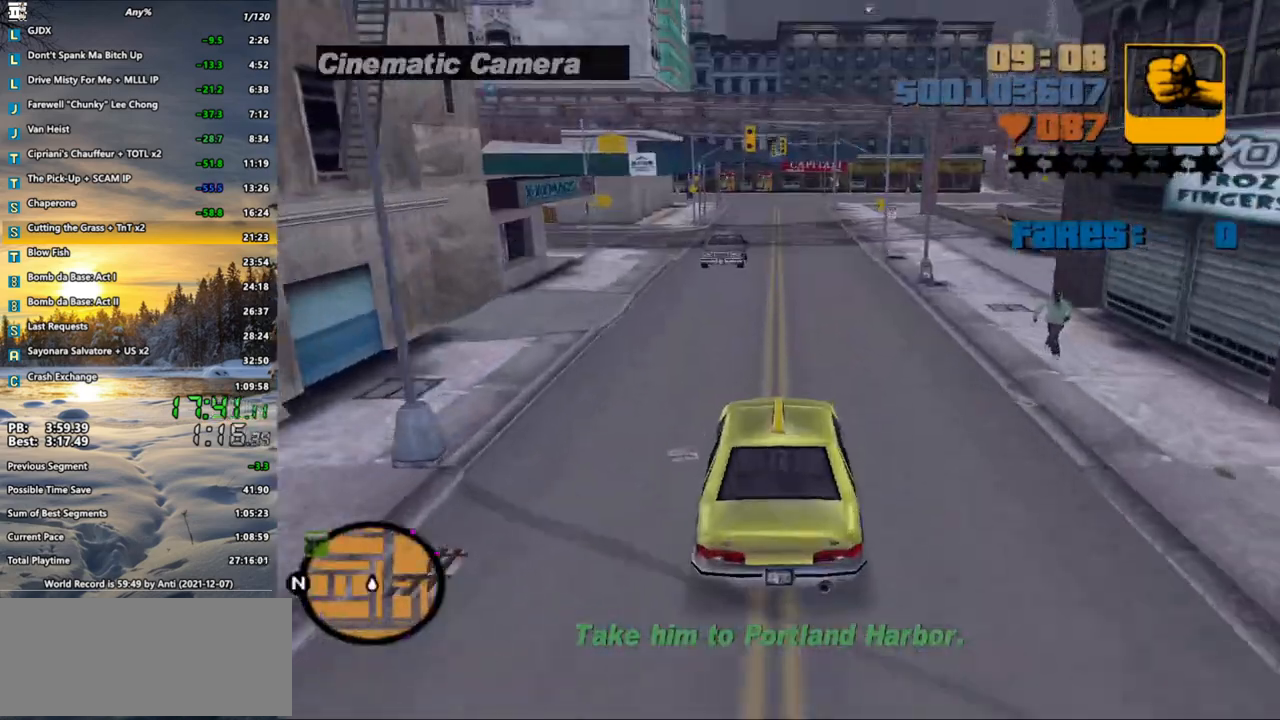
{"keys": ["w"], "mouse": [], "events": [[133, "d", "up"], [217, "x", "down"], [317, "x", "up"], [417, "x", "down"], [450, "a", "down"], [500, "a", "up"], [500, "x", "up"]]}
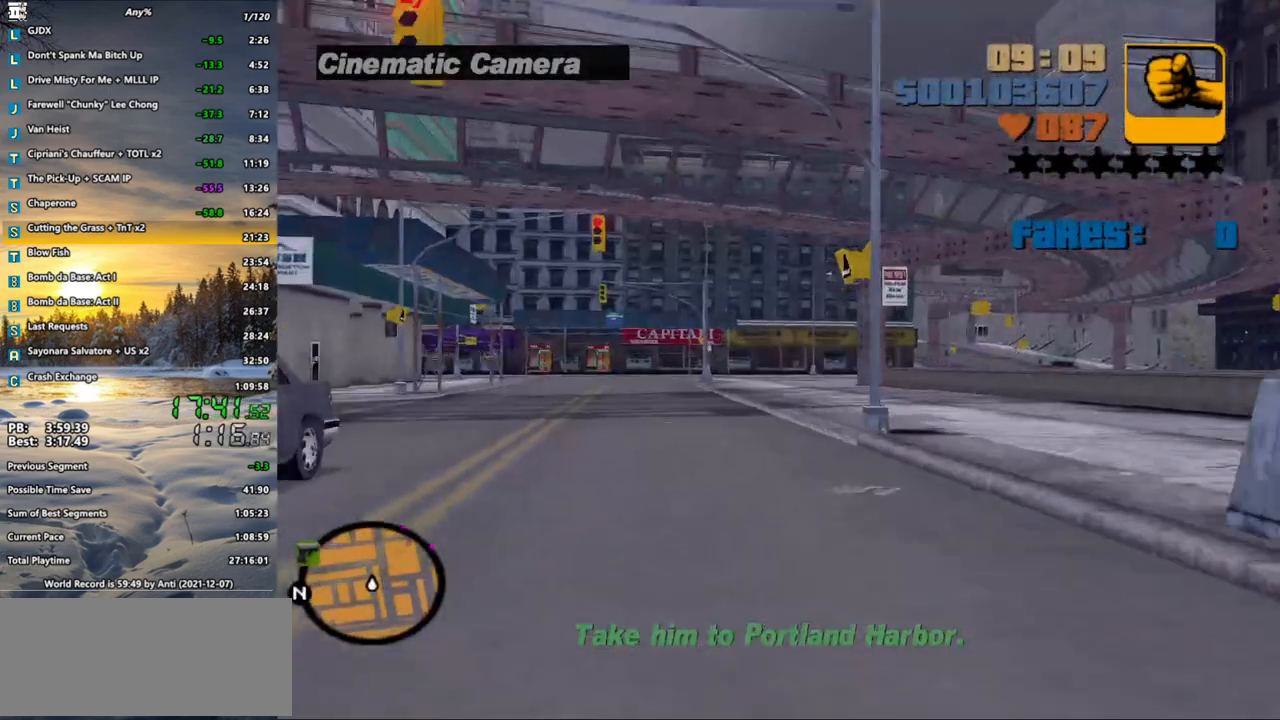
{"keys": ["w", "x"], "mouse": [], "events": [[100, "x", "down"], [150, "x", "up"], [283, "x", "down"], [333, "x", "up"], [433, "x", "down"]]}
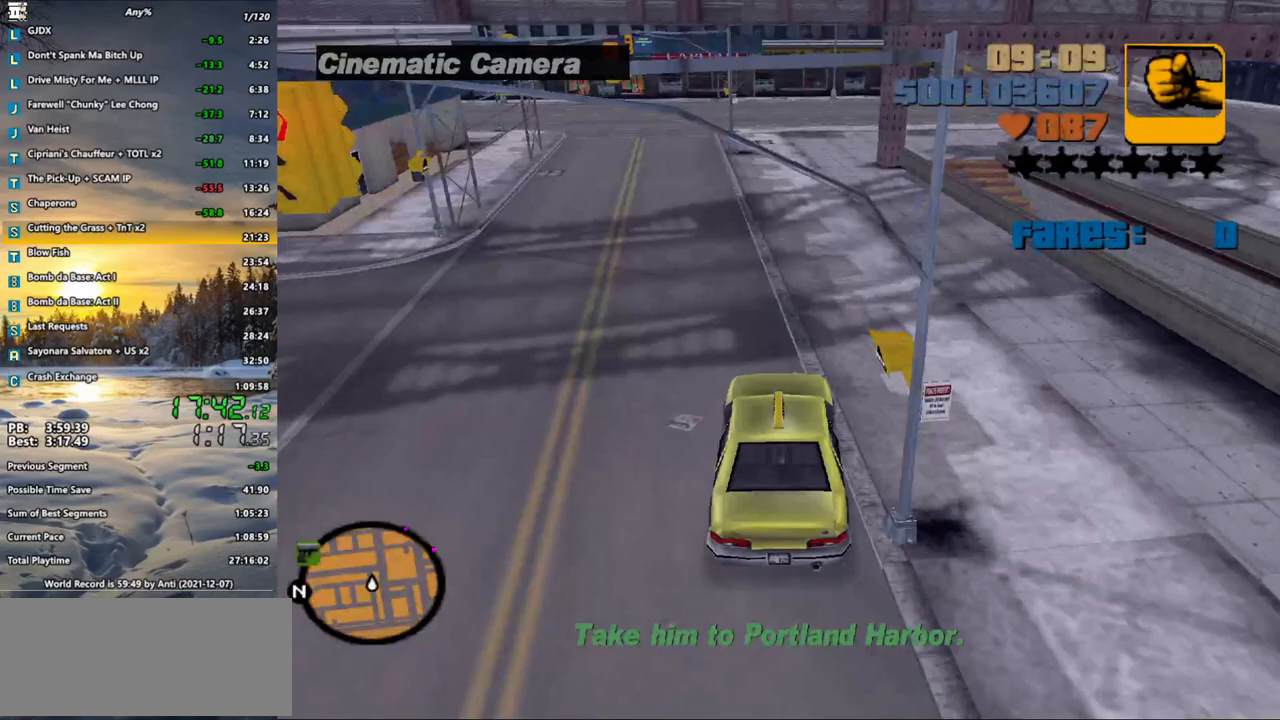
{"keys": ["w"], "mouse": [], "events": [[17, "x", "up"], [117, "x", "down"], [167, "d", "down"], [217, "d", "up"], [217, "x", "up"], [300, "x", "down"], [350, "x", "up"], [400, "x", "down"], [483, "x", "up"]]}
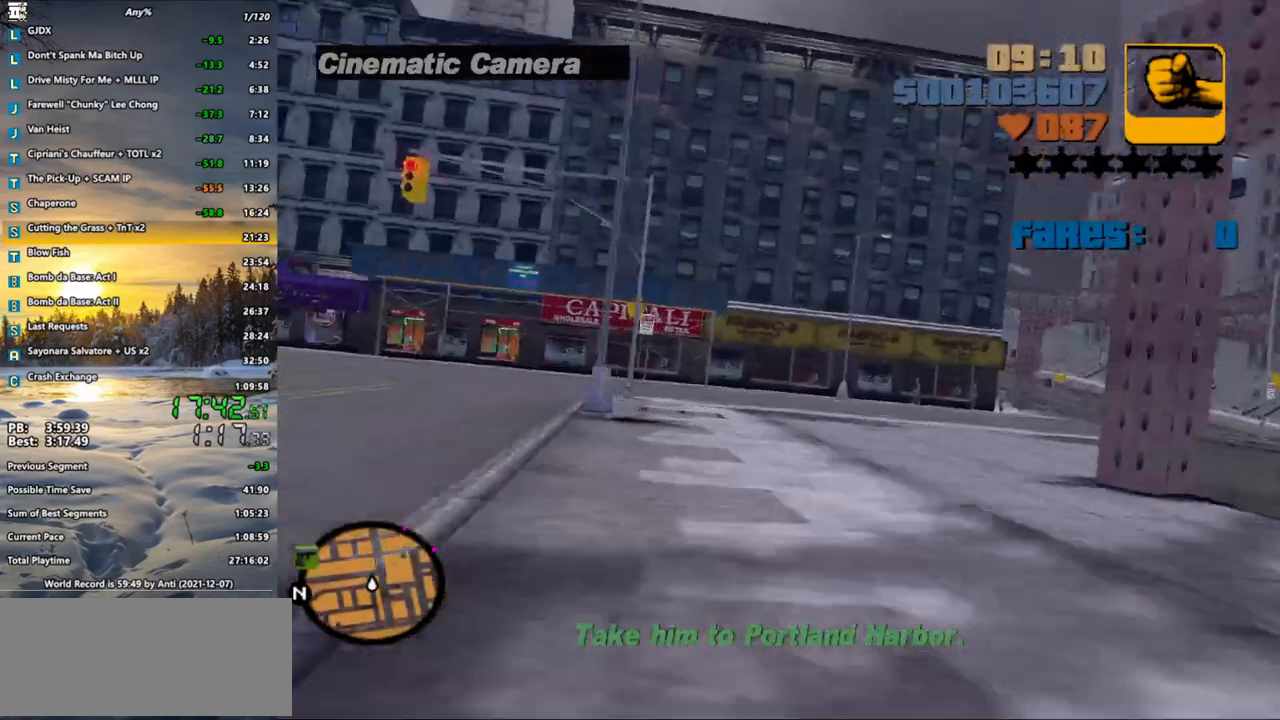
{"keys": ["w", "x"], "mouse": [], "events": [[33, "d", "down"], [83, "x", "down"], [183, "x", "up"], [267, "x", "down"], [367, "x", "up"], [417, "d", "up"], [467, "x", "down"]]}
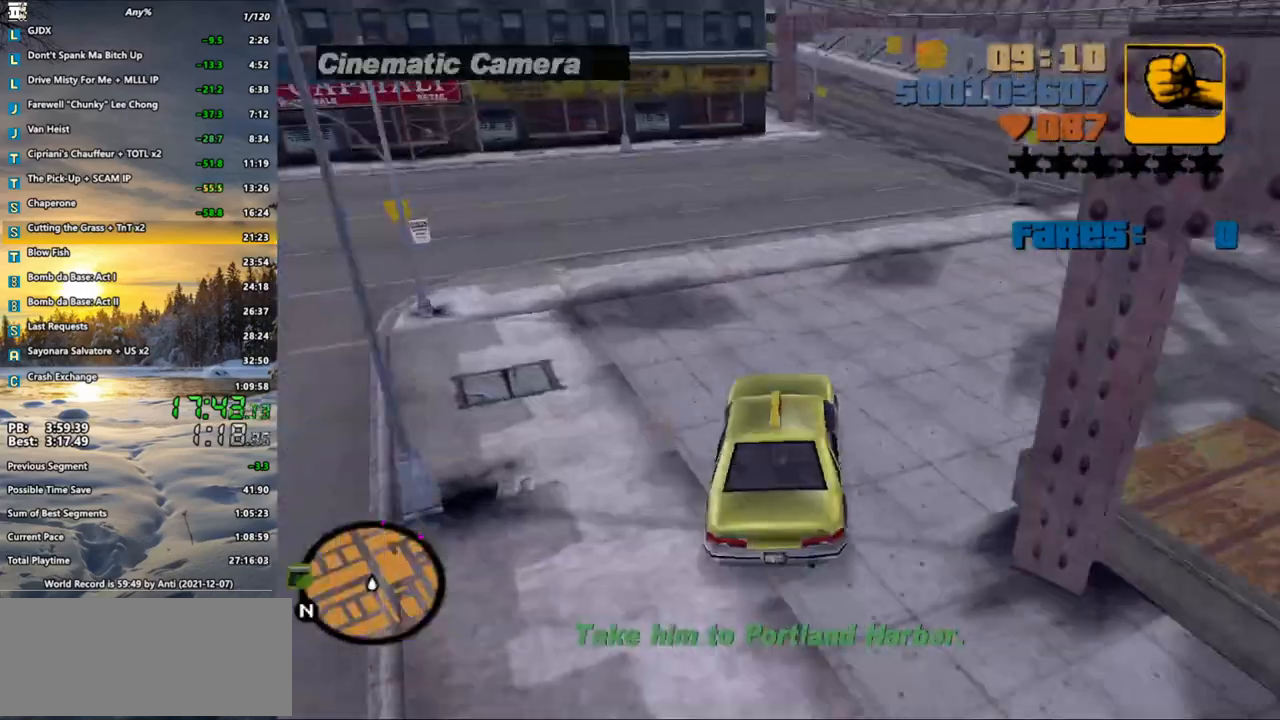
{"keys": ["w"], "mouse": [], "events": [[17, "x", "up"], [100, "d", "down"], [100, "x", "down"], [150, "x", "up"], [233, "d", "up"]]}
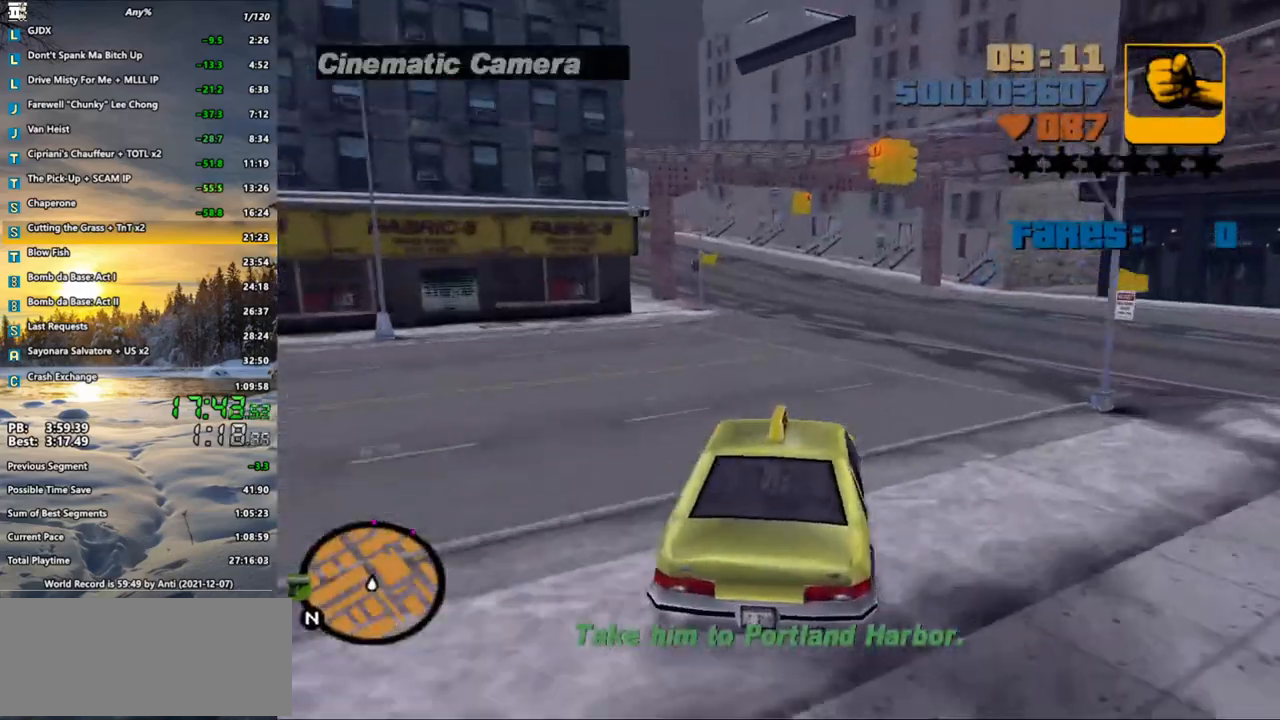
{"keys": ["w"], "mouse": [], "events": [[67, "a", "down"], [167, "a", "up"], [350, "x", "down"], [450, "x", "up"]]}
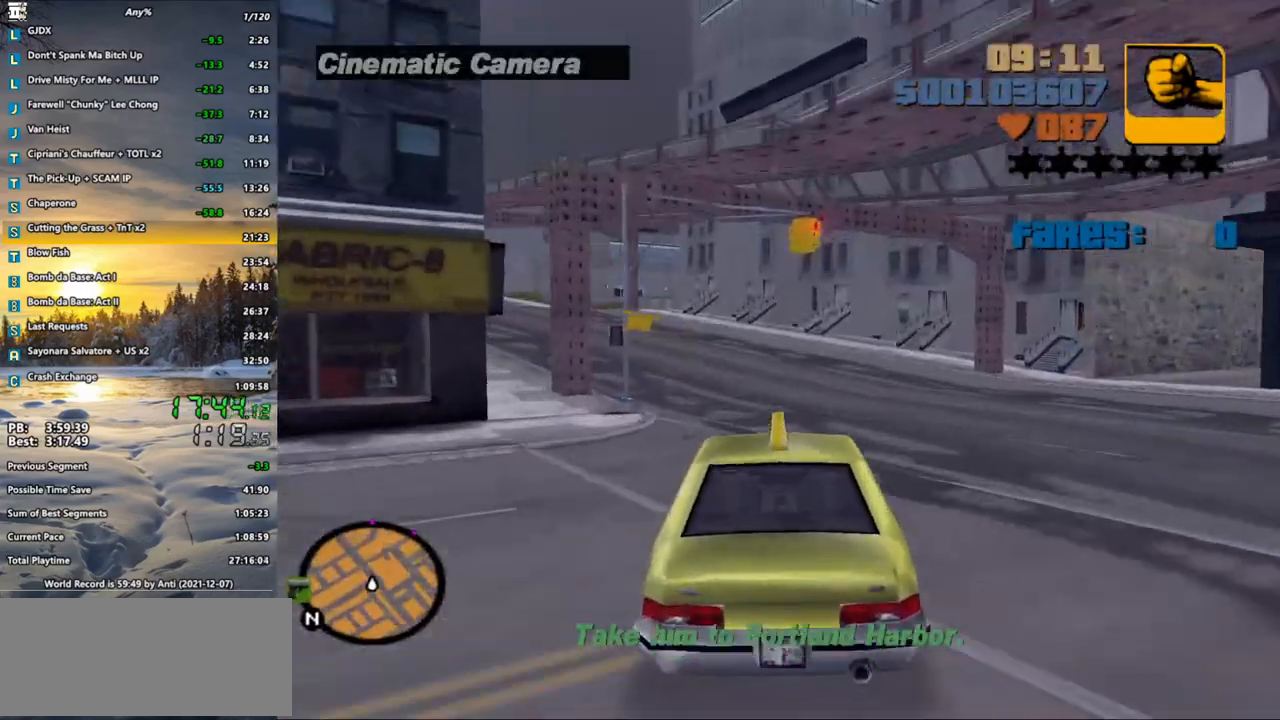
{"keys": ["w"], "mouse": [], "events": [[33, "x", "down"], [83, "x", "up"], [133, "a", "down"], [217, "x", "down"], [267, "a", "up"], [267, "x", "up"], [367, "x", "down"], [417, "a", "down"], [467, "x", "up"], [500, "a", "up"]]}
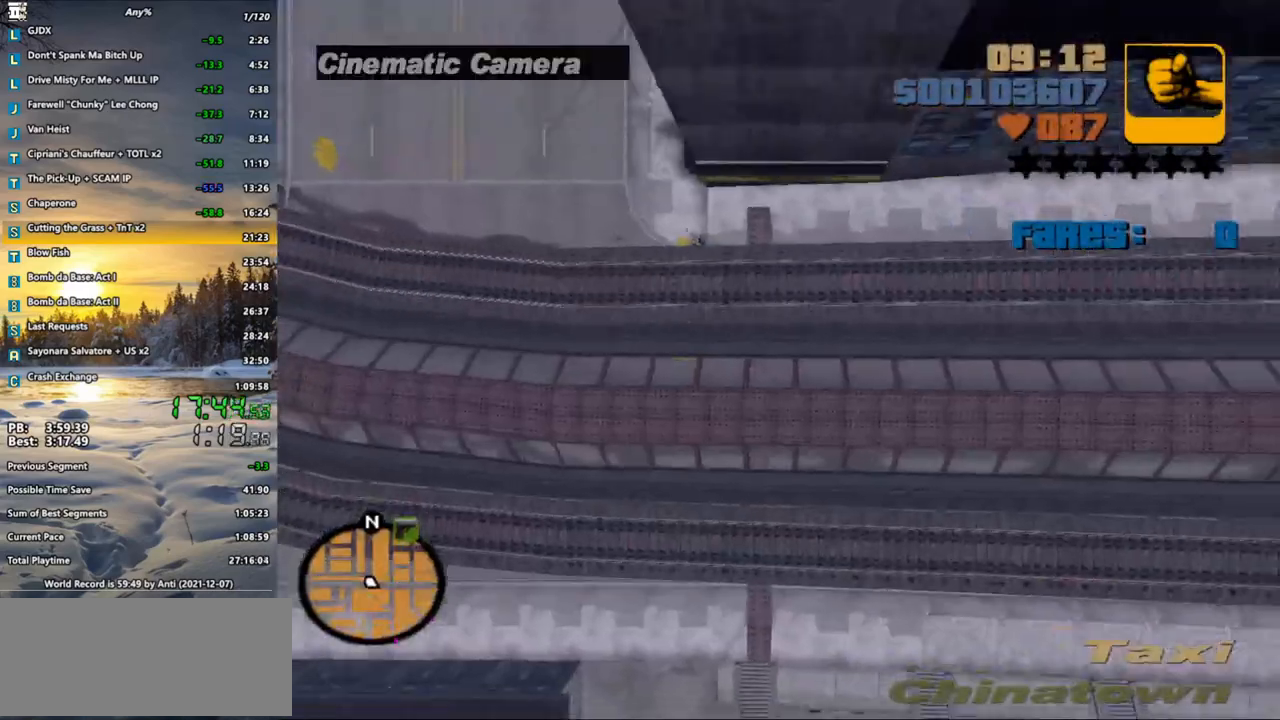
{"keys": ["w"], "mouse": [], "events": [[50, "x", "down"], [100, "x", "up"], [150, "a", "down"], [200, "x", "down"], [233, "a", "up"], [233, "x", "up"]]}
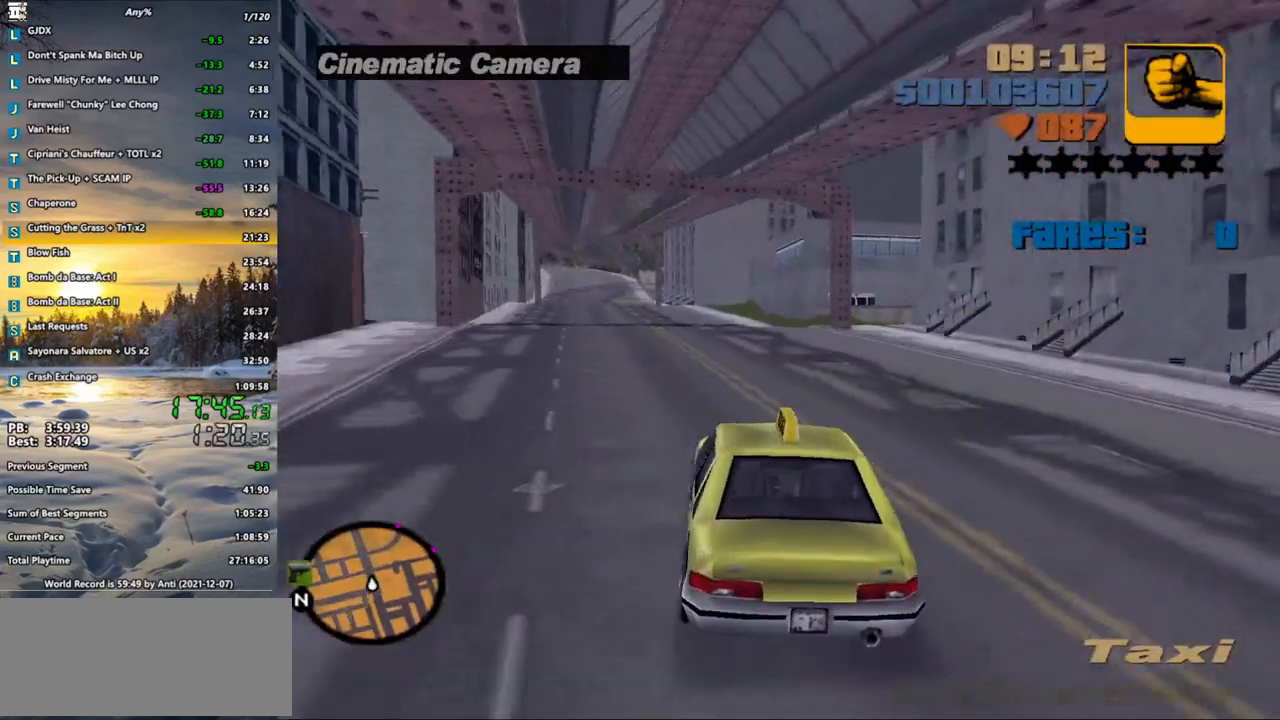
{"keys": ["w", "x"], "mouse": [], "events": [[117, "a", "down"], [217, "a", "up"], [483, "x", "down"]]}
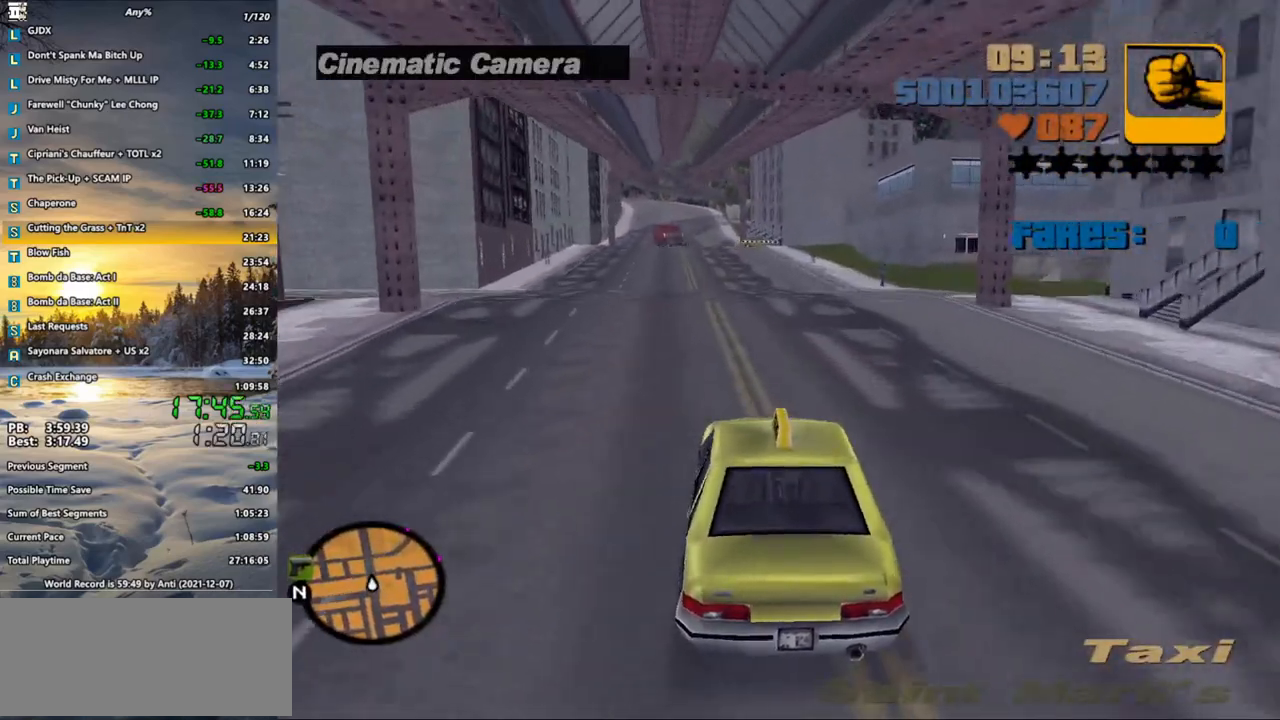
{"keys": ["w"], "mouse": [], "events": [[50, "a", "down"], [83, "x", "up"], [133, "a", "up"], [183, "x", "down"], [267, "x", "up"], [383, "x", "down"], [450, "x", "up"]]}
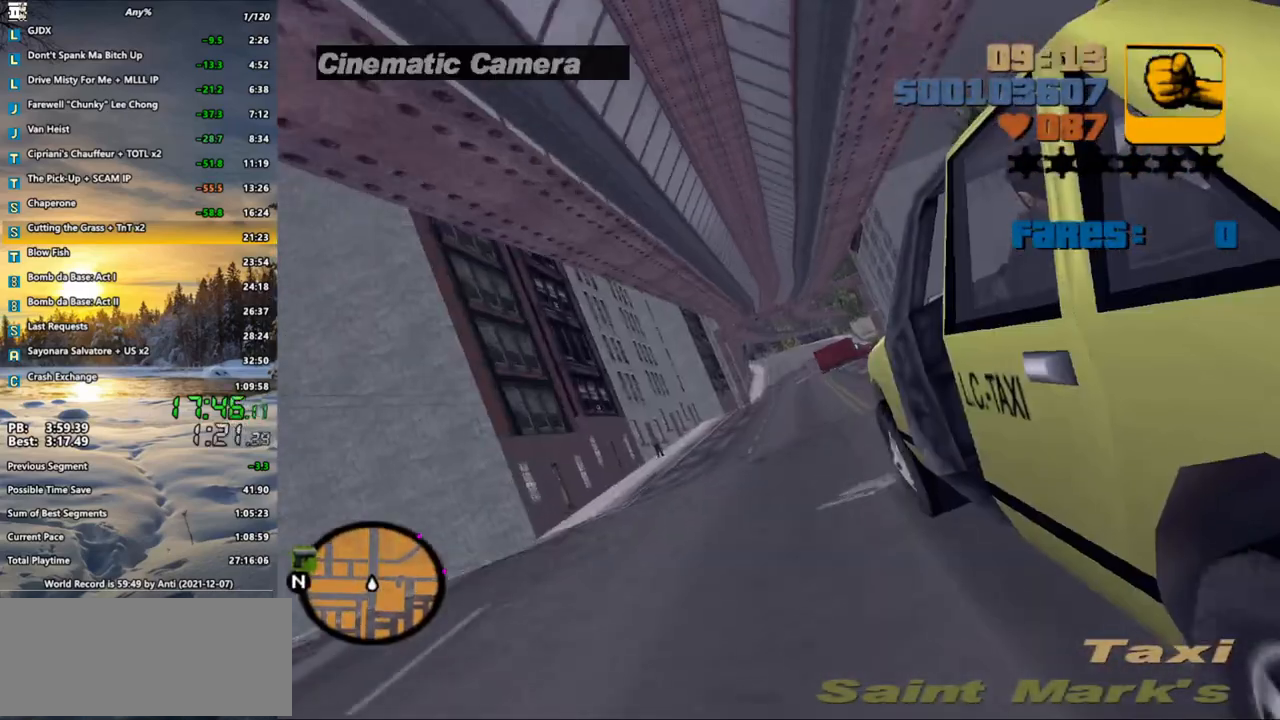
{"keys": ["w", "x"], "mouse": [], "events": [[50, "x", "down"], [100, "x", "up"], [200, "x", "down"], [233, "x", "up"], [333, "x", "down"], [433, "x", "up"], [483, "x", "down"]]}
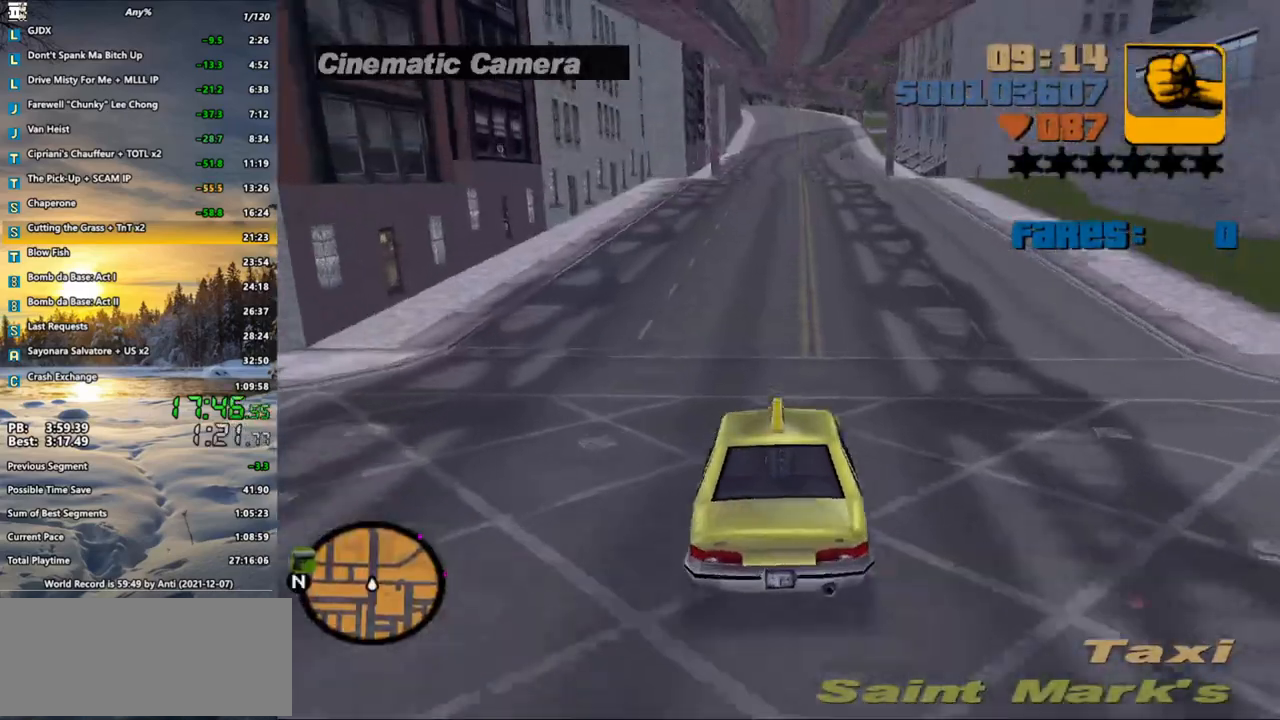
{"keys": ["w", "x"], "mouse": [], "events": [[67, "x", "up"], [117, "x", "down"], [200, "x", "up"], [300, "x", "down"], [400, "x", "up"], [500, "x", "down"]]}
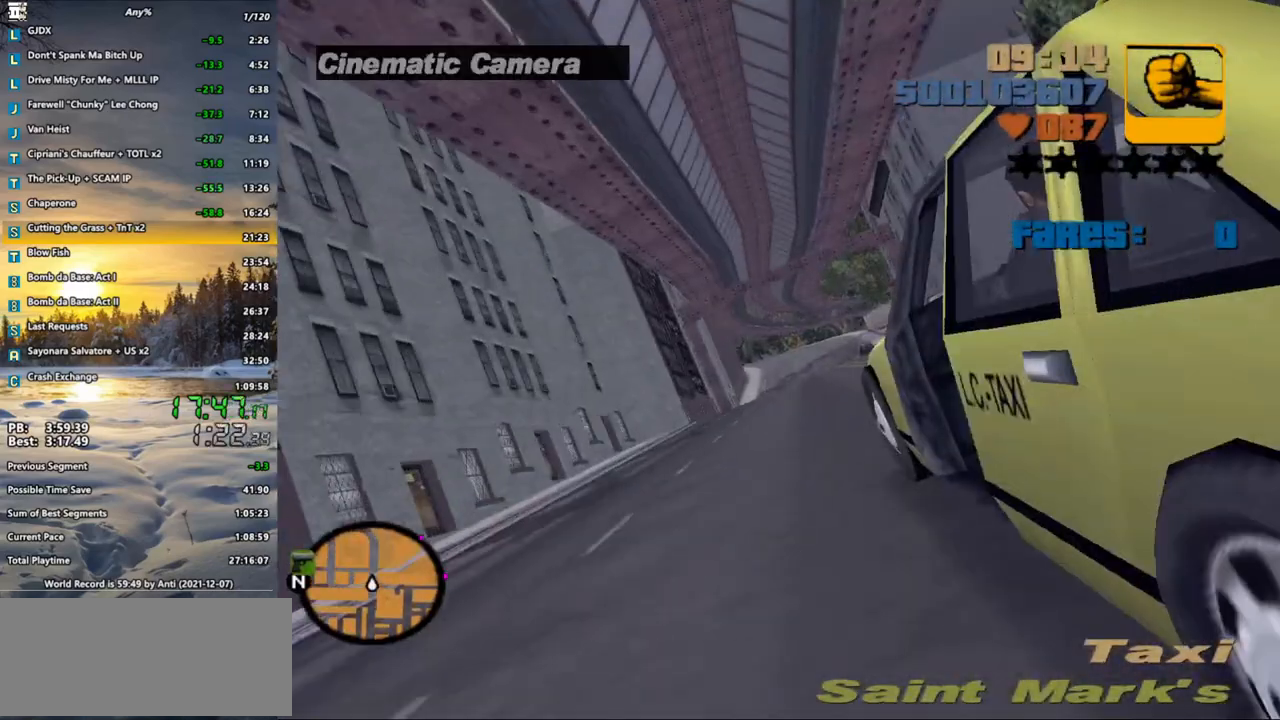
{"keys": ["d", "w"], "mouse": [], "events": [[83, "x", "up"], [133, "x", "down"], [217, "x", "up"], [317, "d", "down"], [417, "d", "up"], [500, "d", "down"]]}
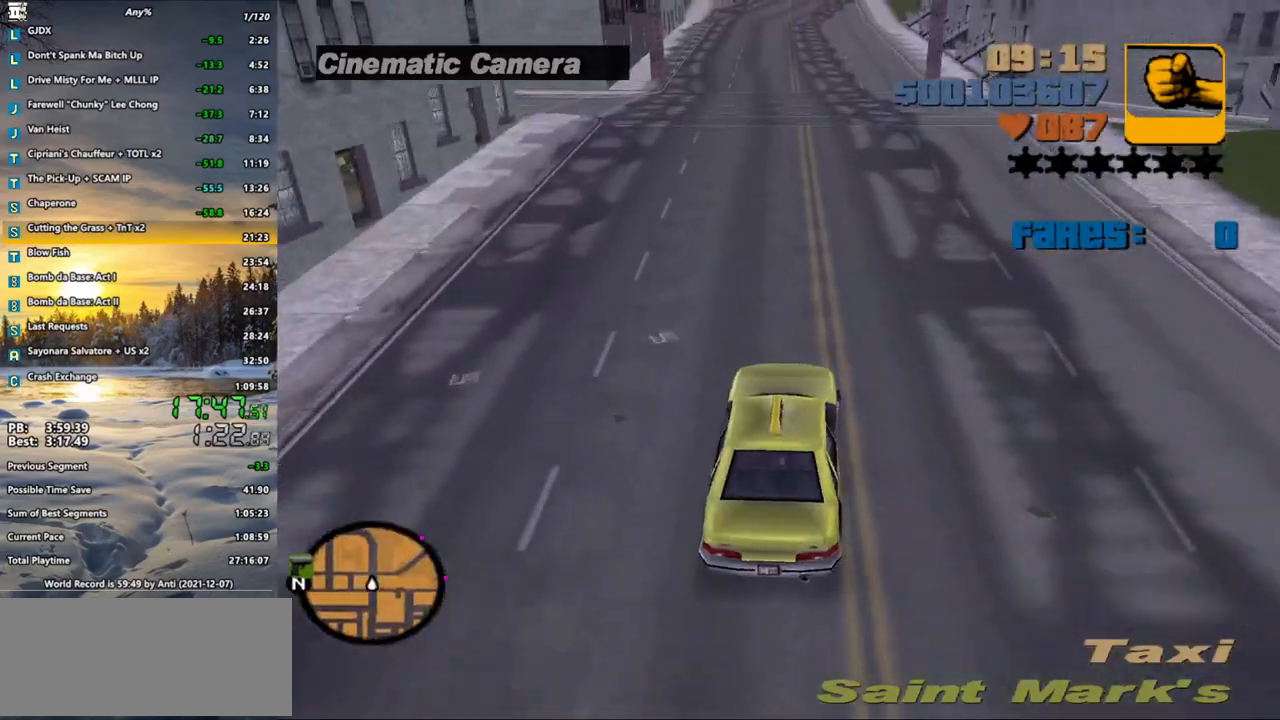
{"keys": ["d", "w"], "mouse": [], "events": [[200, "d", "up"], [283, "d", "down"]]}
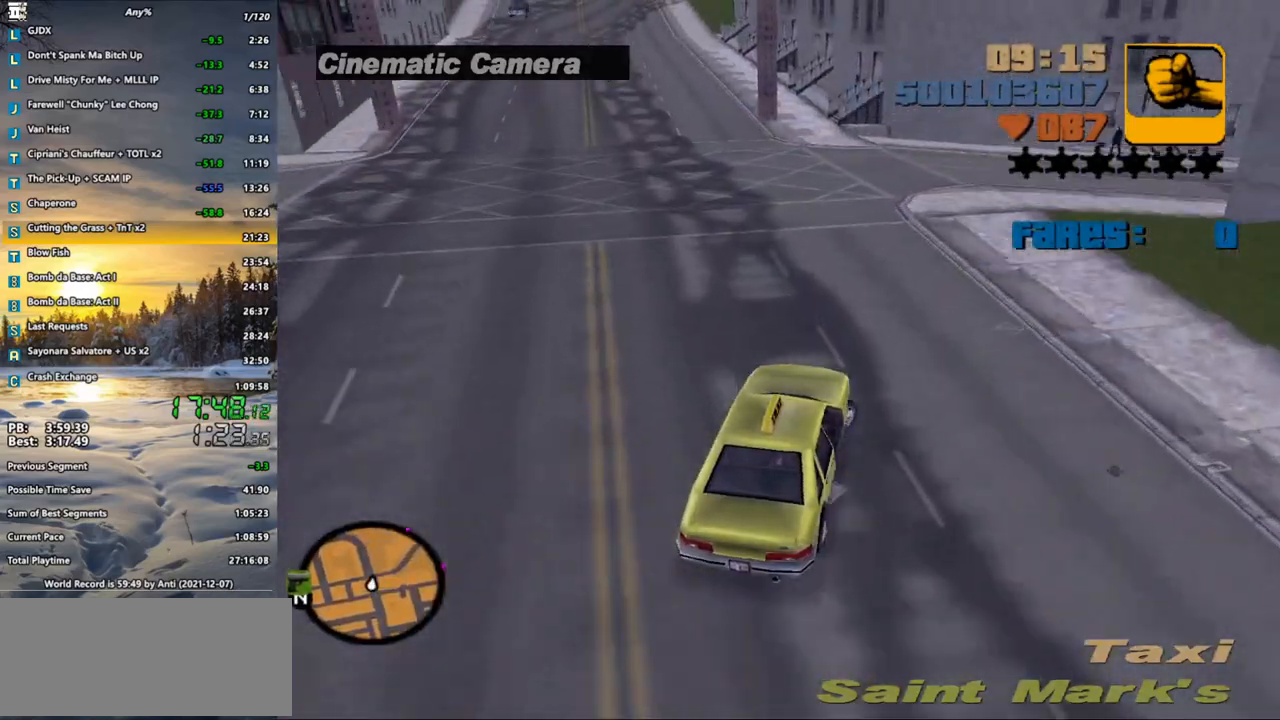
{"keys": ["d", "w"], "mouse": [], "events": [[350, "d", "up"], [400, "d", "down"]]}
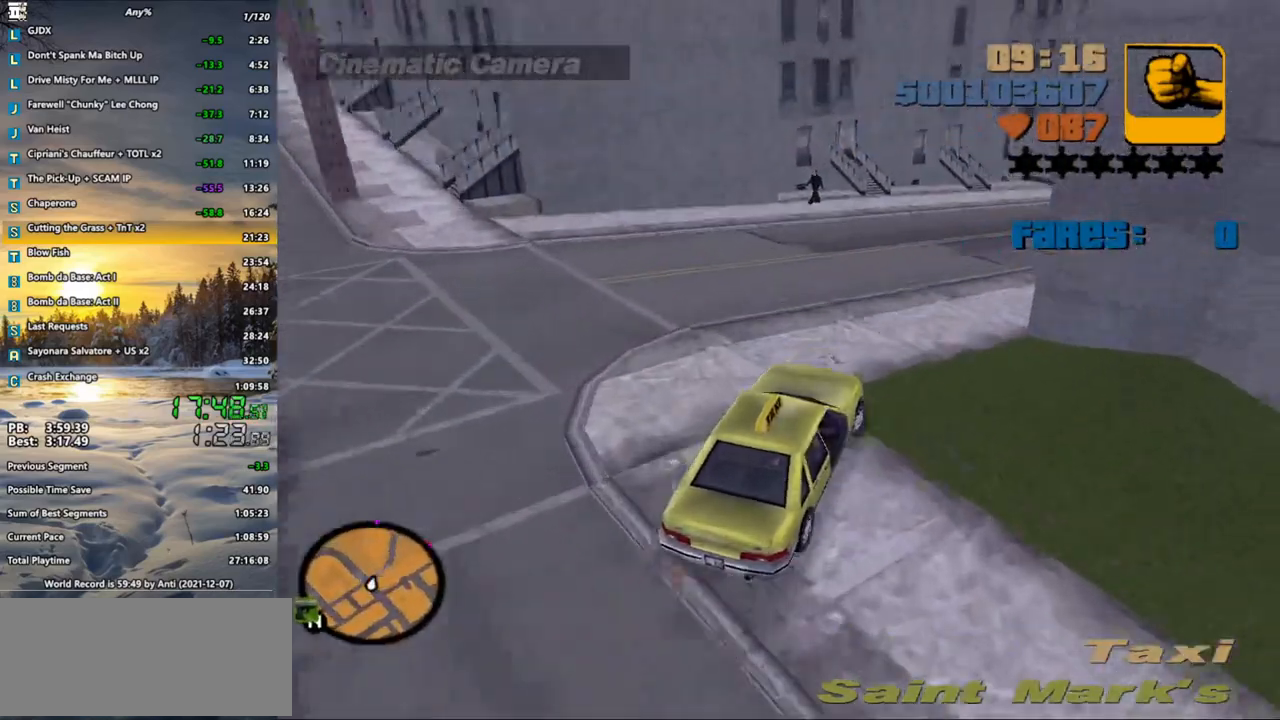
{"keys": ["w"], "mouse": [], "events": [[33, "d", "up"]]}
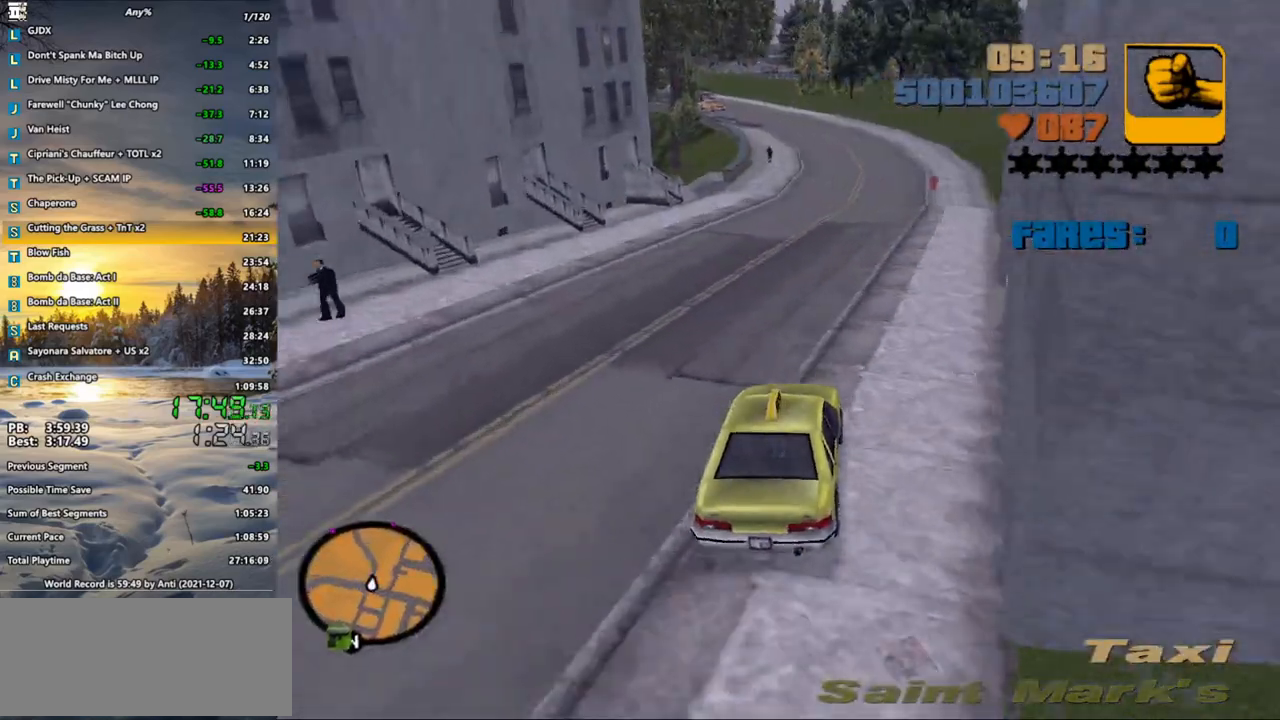
{"keys": ["w", "x"], "mouse": [], "events": [[100, "a", "down"], [200, "a", "up"], [333, "x", "down"], [433, "x", "up"], [483, "x", "down"]]}
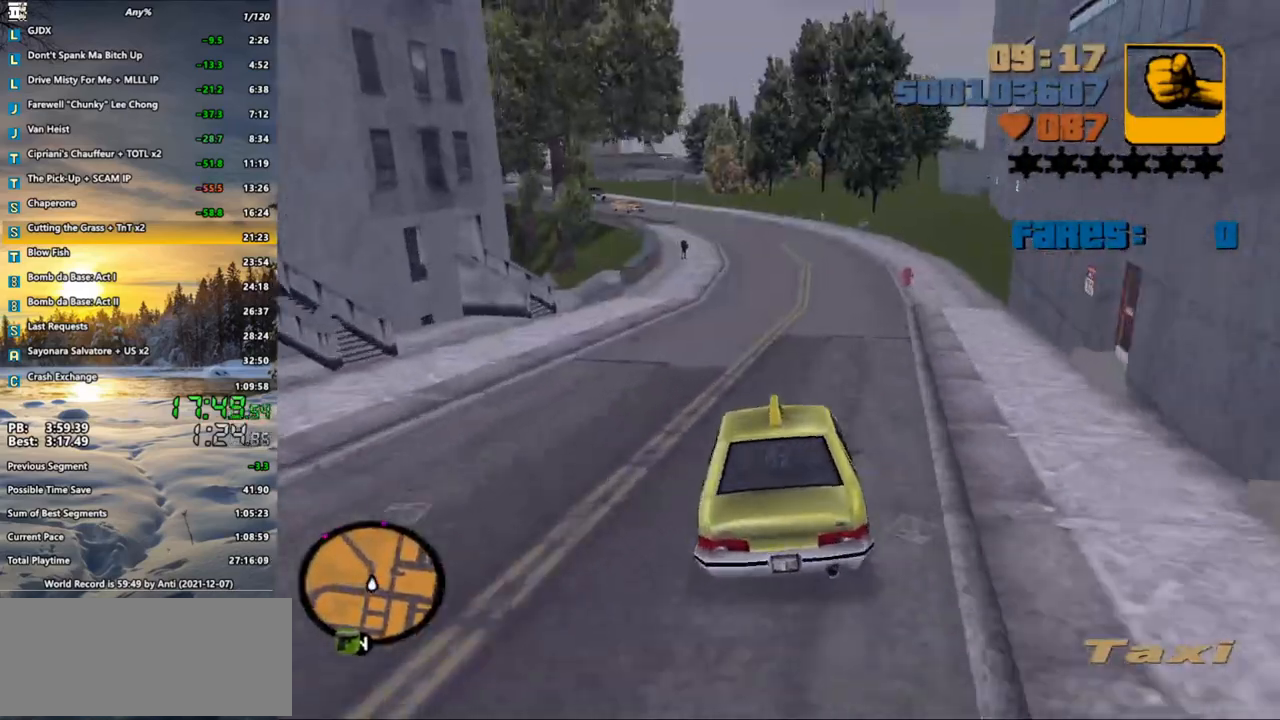
{"keys": ["a", "w"], "mouse": [], "events": [[67, "d", "down"], [67, "x", "up"], [167, "d", "up"], [167, "x", "down"], [267, "x", "up"], [350, "x", "down"], [400, "x", "up"], [450, "x", "down"], [483, "a", "down"], [483, "x", "up"]]}
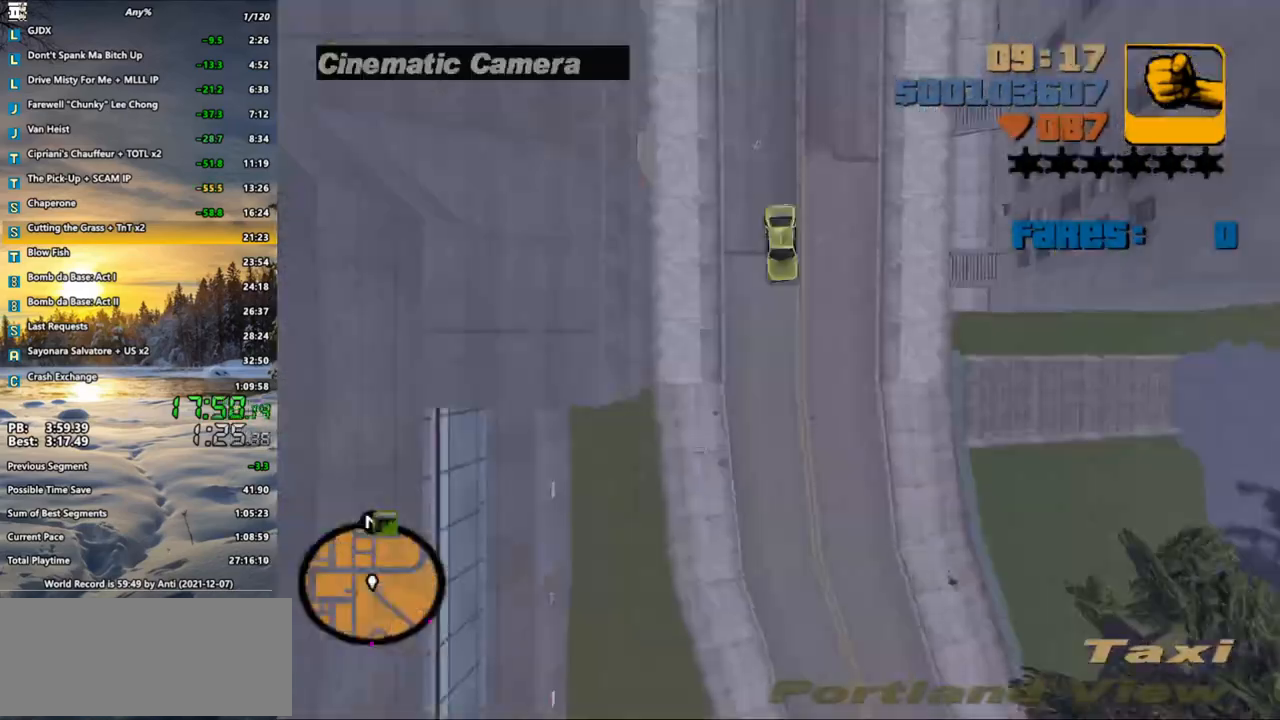
{"keys": ["w"], "mouse": [], "events": [[83, "a", "up"], [83, "x", "down"], [183, "x", "up"], [367, "a", "down"], [450, "a", "up"]]}
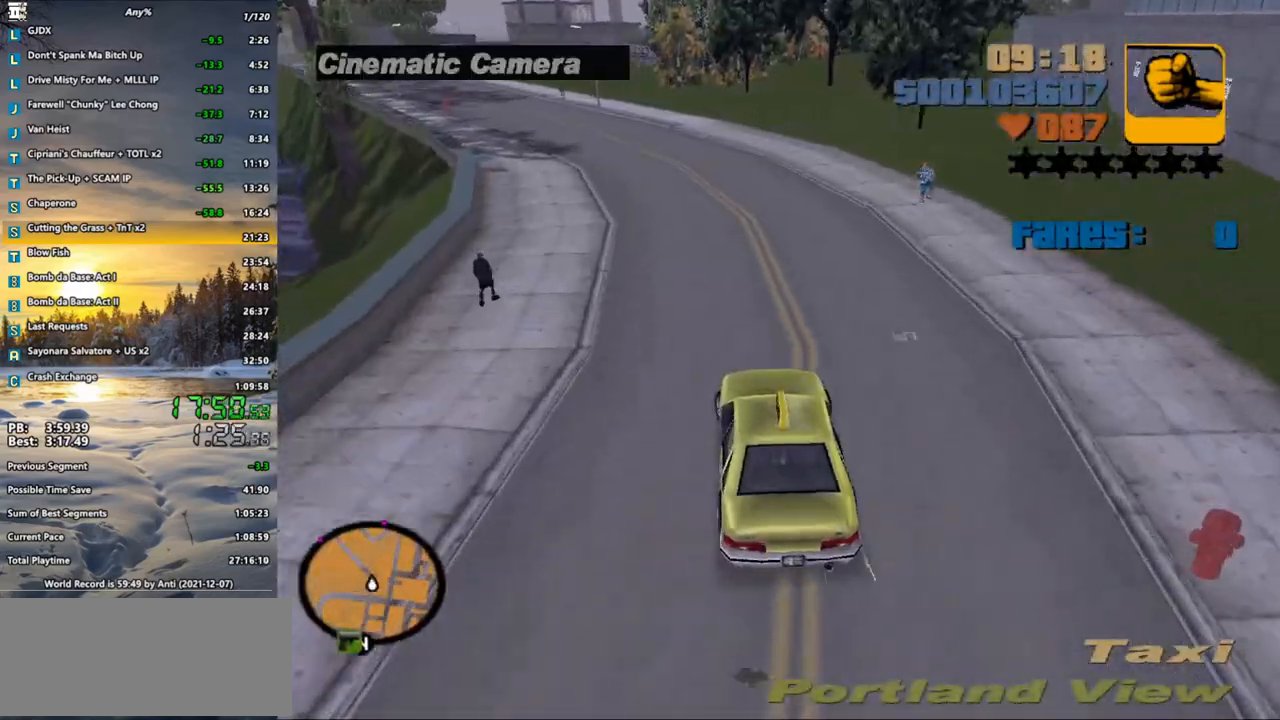
{"keys": ["a", "w"], "mouse": [], "events": [[233, "a", "down"], [333, "a", "up"], [483, "a", "down"]]}
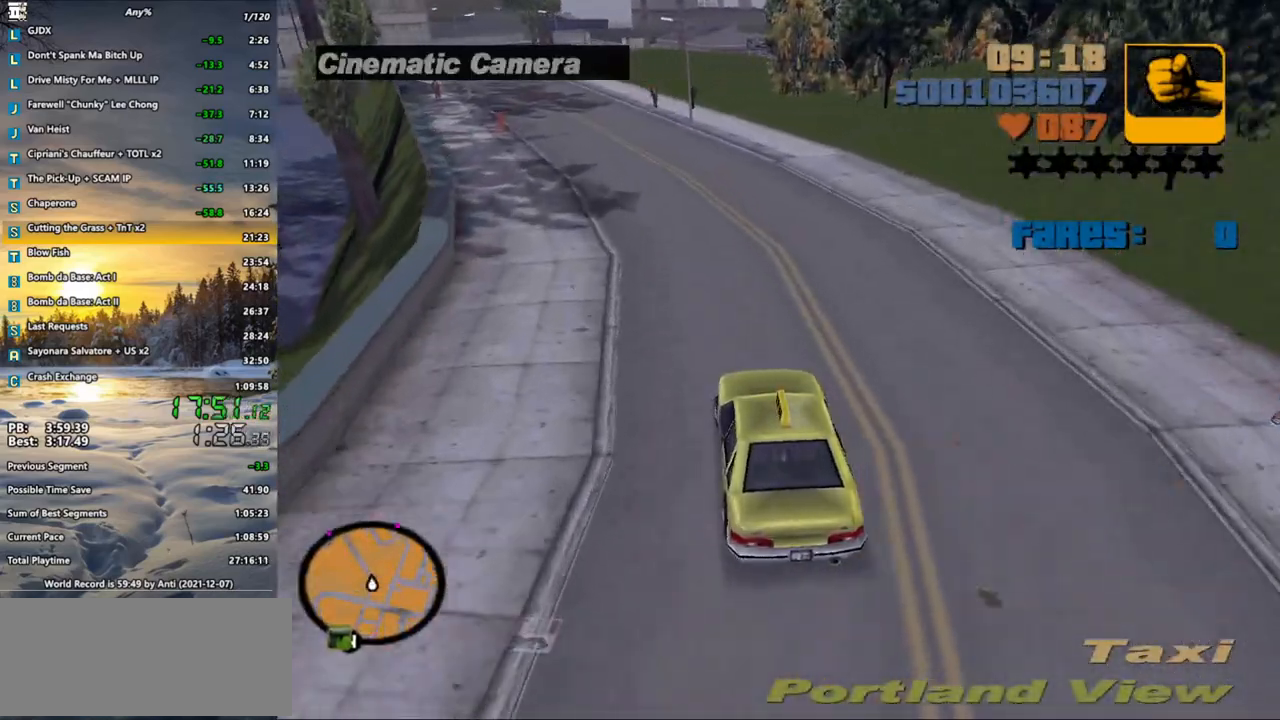
{"keys": ["w"], "mouse": [], "events": [[17, "a", "up"], [200, "a", "down"], [300, "a", "up"]]}
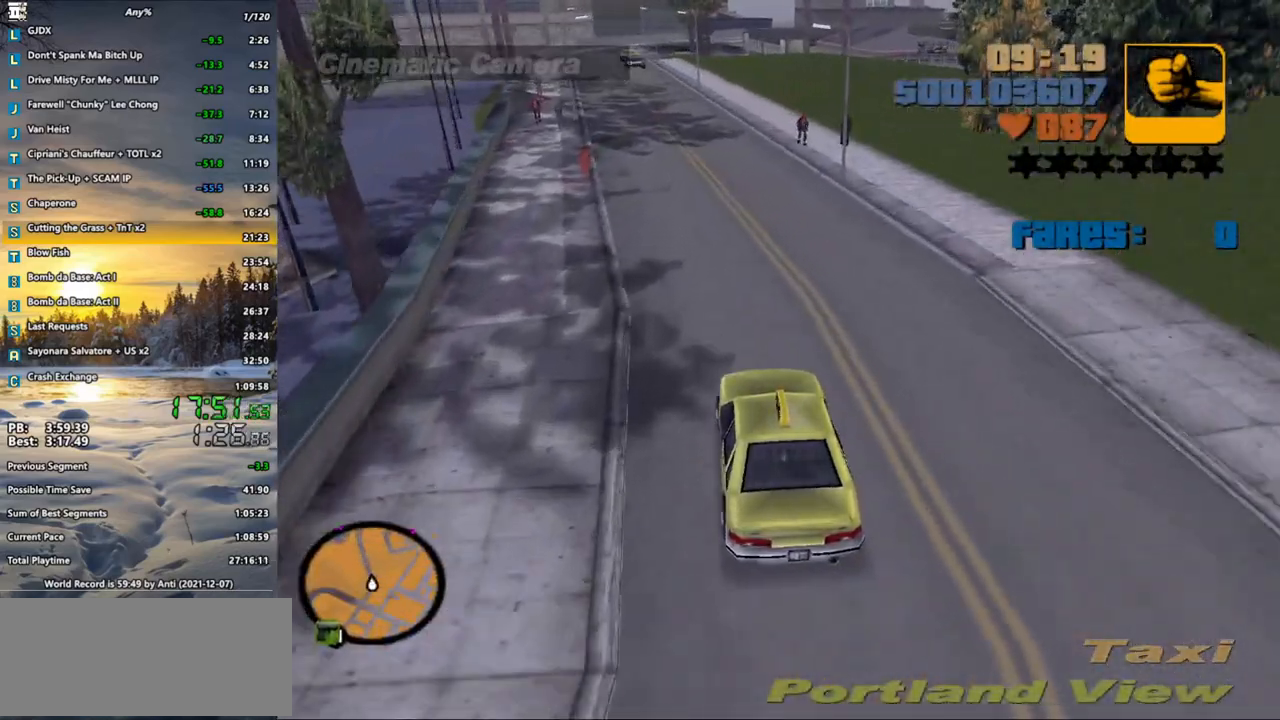
{"keys": ["w"], "mouse": [], "events": [[267, "a", "down"], [317, "a", "up"]]}